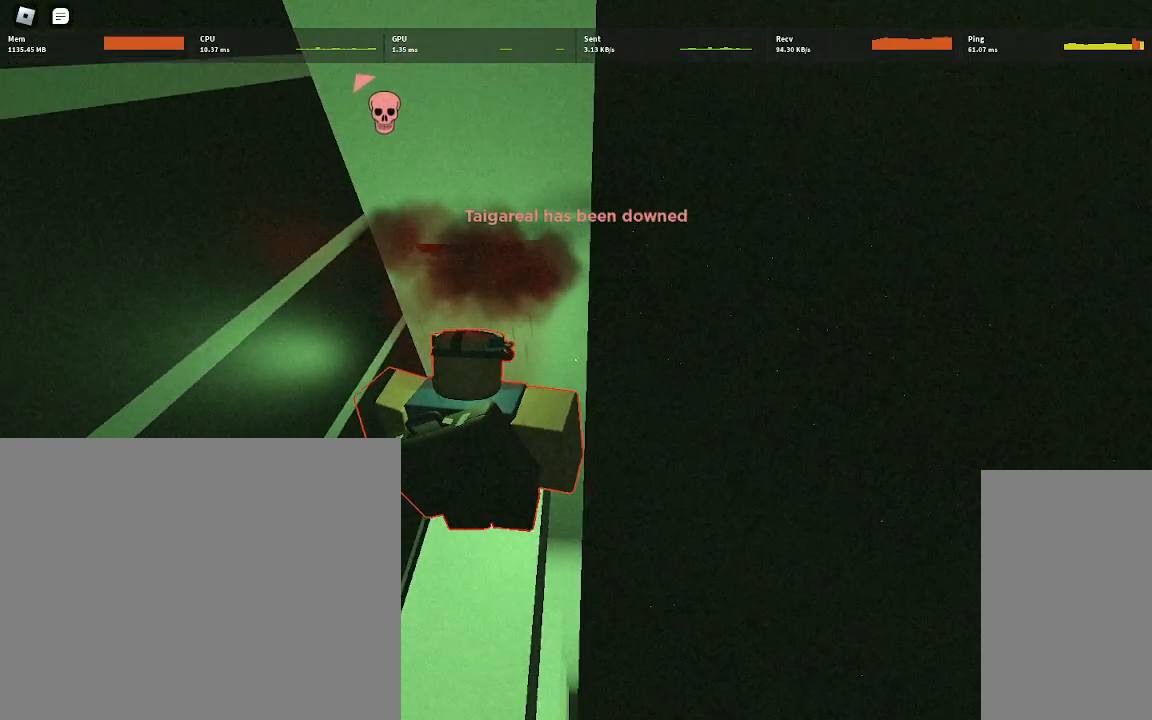
Gameplay with keyboard and mouse; each line is a JSON object with the keys and mouse buttons held at the frame after it. "events" lists presses ("down") and releases ("up") of "a", "ctrl", "d", "e", "q", "s", "shift", "space", "w", "mouse_left", "mouse_wheel", "mouse_right", "mouse_mb4" and "mouse_mb5" between this image and that frame as [ms after this image, input, new state], when the widget could be followed in between. "mouse_left", "mouse_wheel", "mouse_right", "mouse_mb4", "mouse_mb5" = the "left", "wheel", "right", "mb4", "mb5" buttons of the "mouse" list. No other keys are recorded. "wheel" means that the mouse wheel is clicked or scrolled. Mouse movement is not recorded.
{"keys": ["a"], "mouse": [], "events": [[117, "d", "down"], [233, "d", "up"], [367, "a", "down"]]}
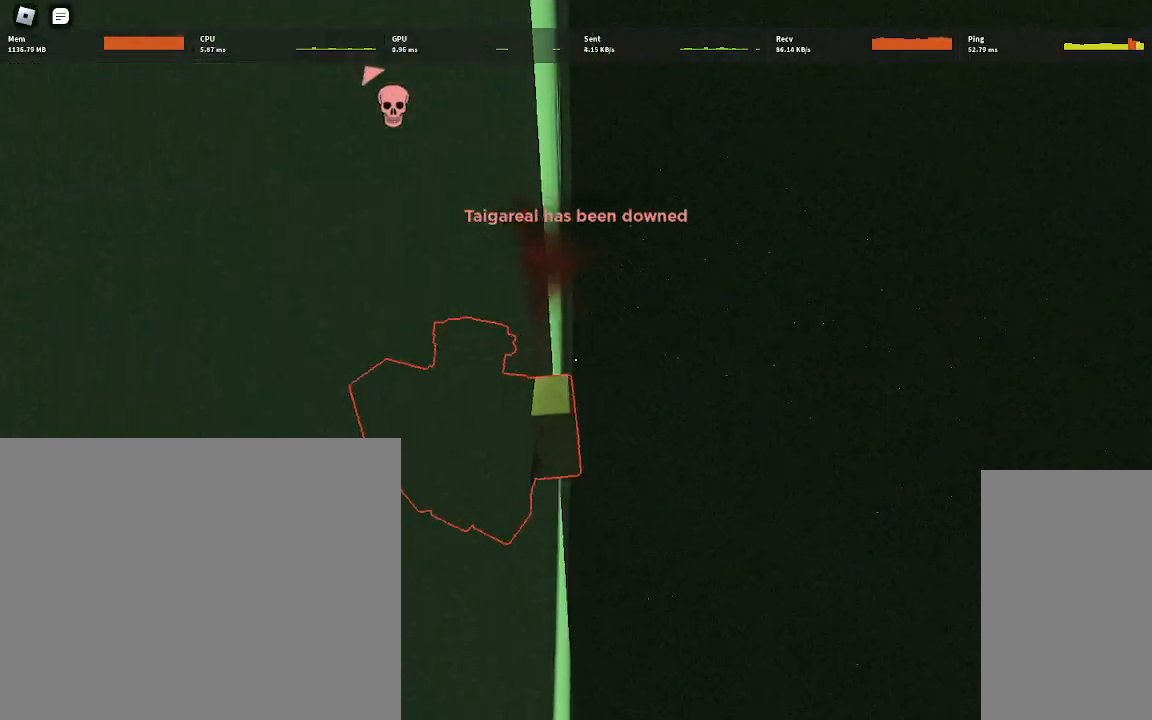
{"keys": ["a"], "mouse": [], "events": []}
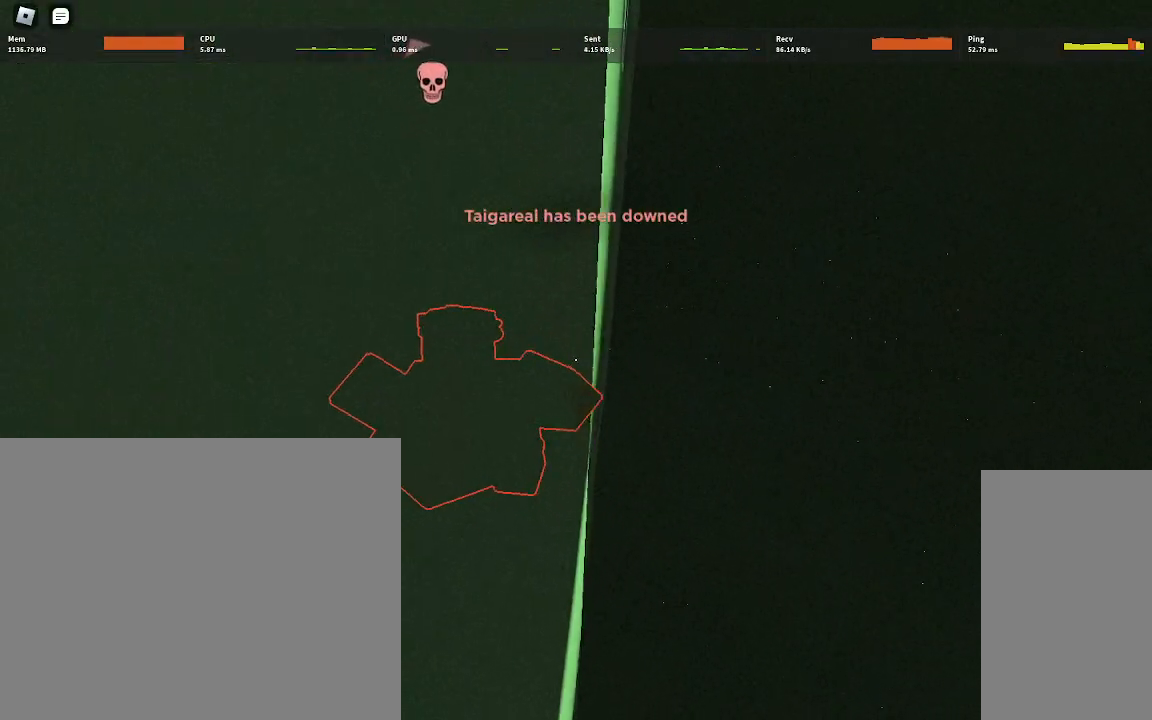
{"keys": ["a"], "mouse": [], "events": []}
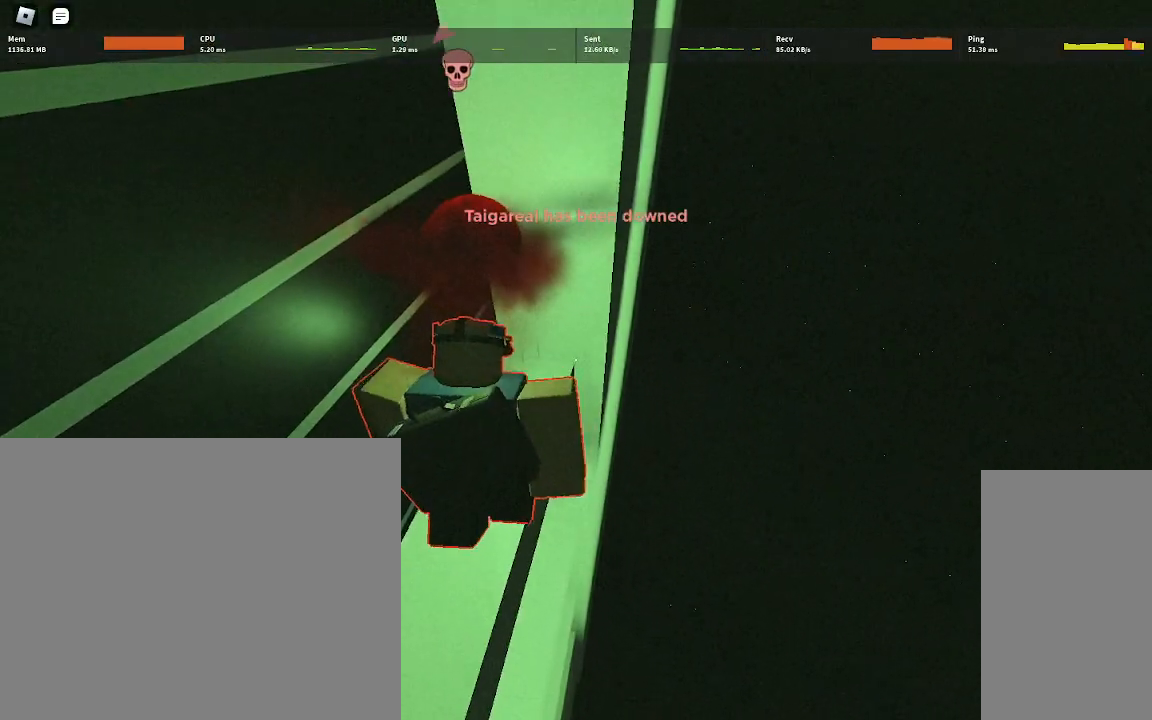
{"keys": [], "mouse": [], "events": [[67, "a", "up"]]}
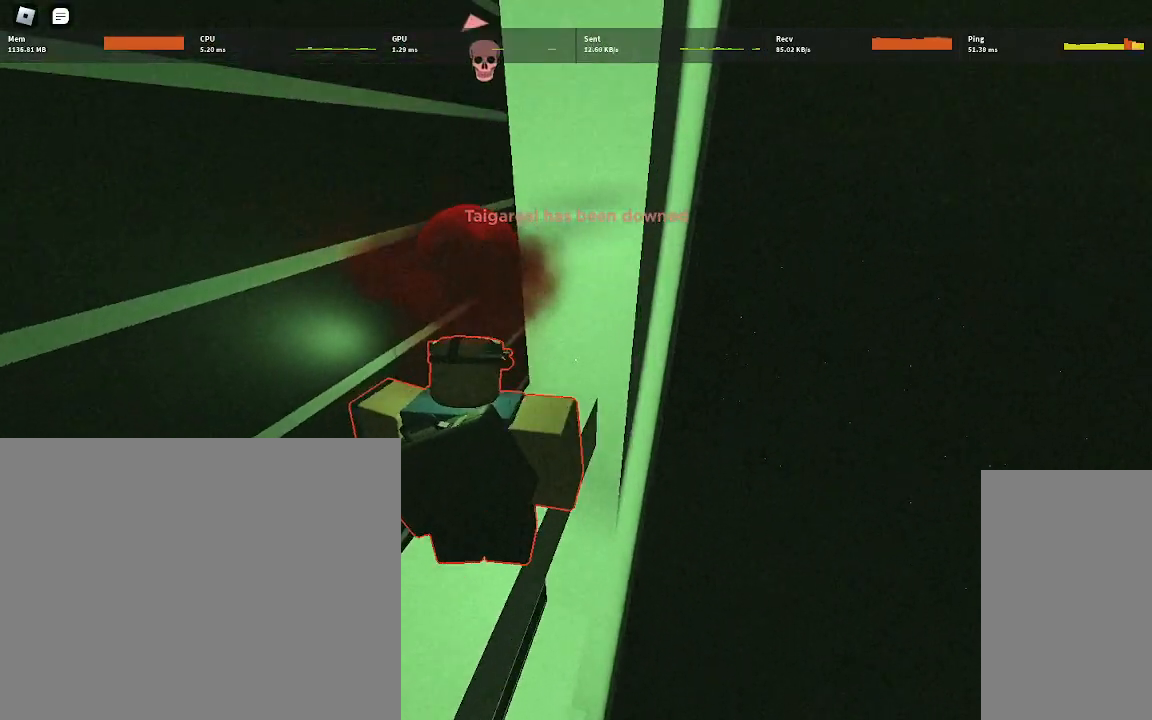
{"keys": [], "mouse": [], "events": []}
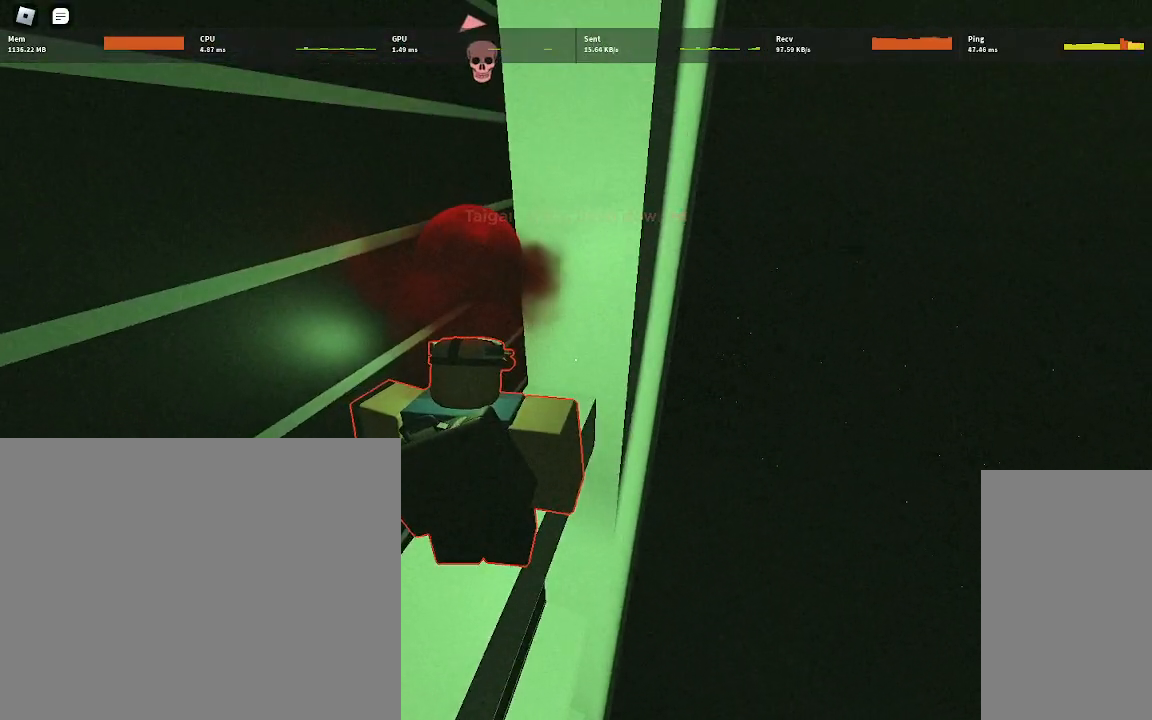
{"keys": ["d"], "mouse": [], "events": [[483, "d", "down"]]}
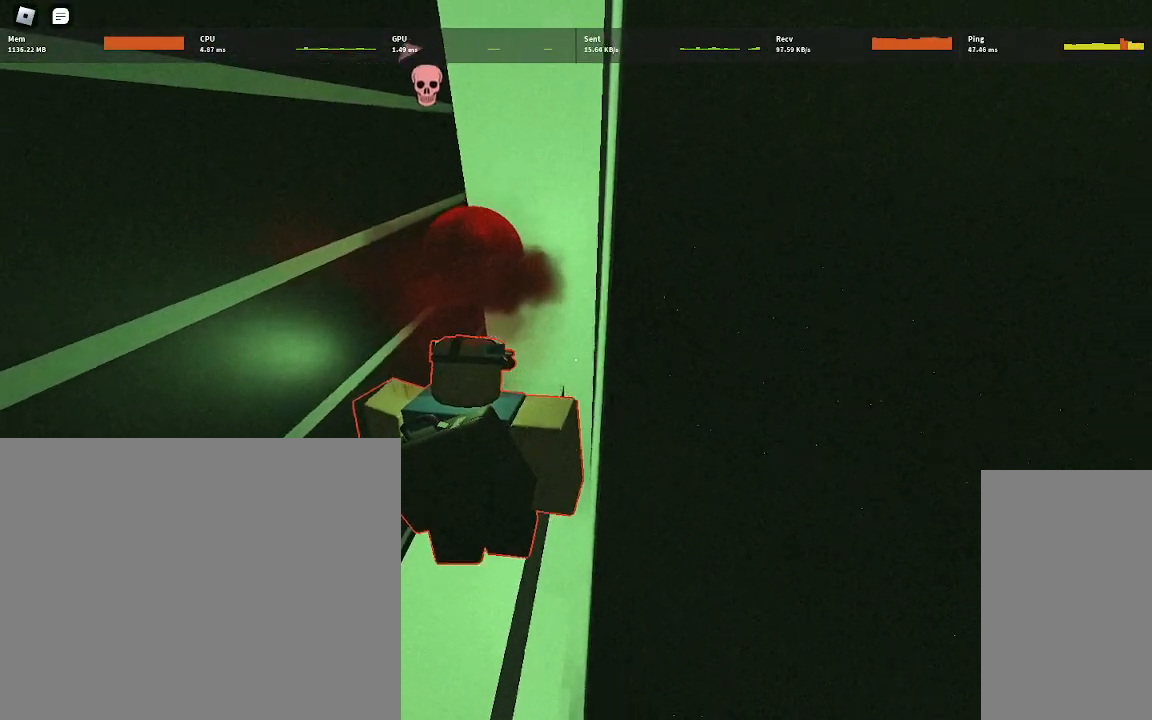
{"keys": ["a"], "mouse": [], "events": [[133, "d", "up"], [150, "a", "down"]]}
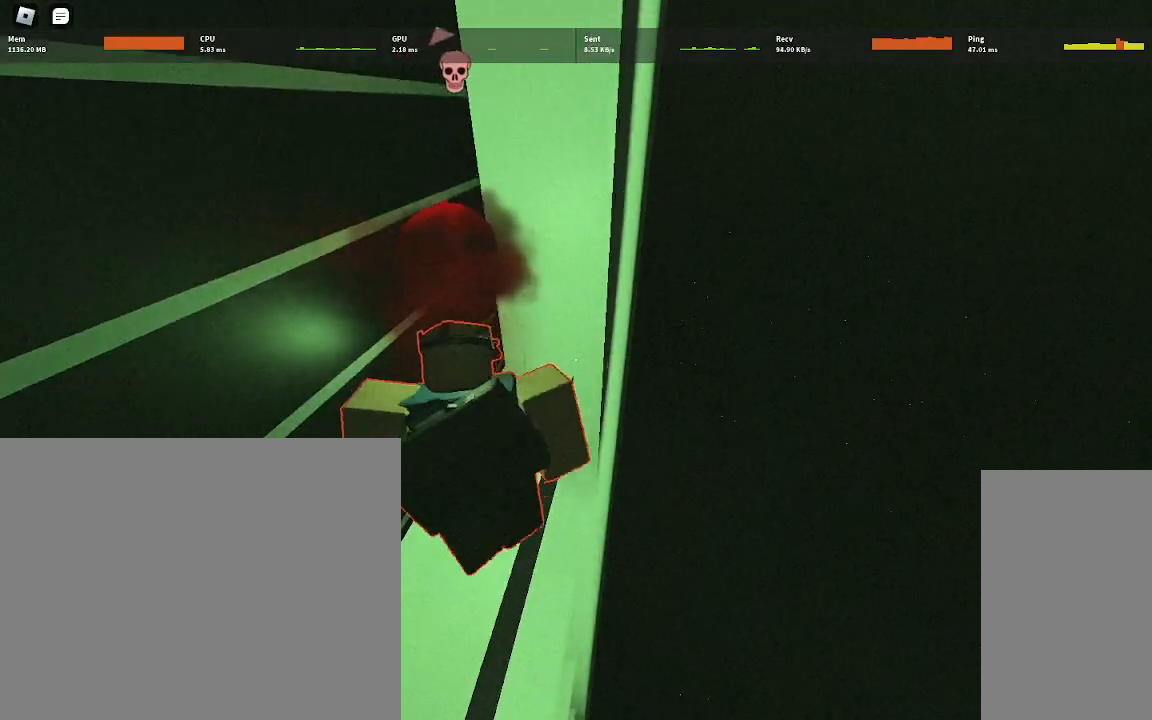
{"keys": [], "mouse": [], "events": [[450, "a", "up"]]}
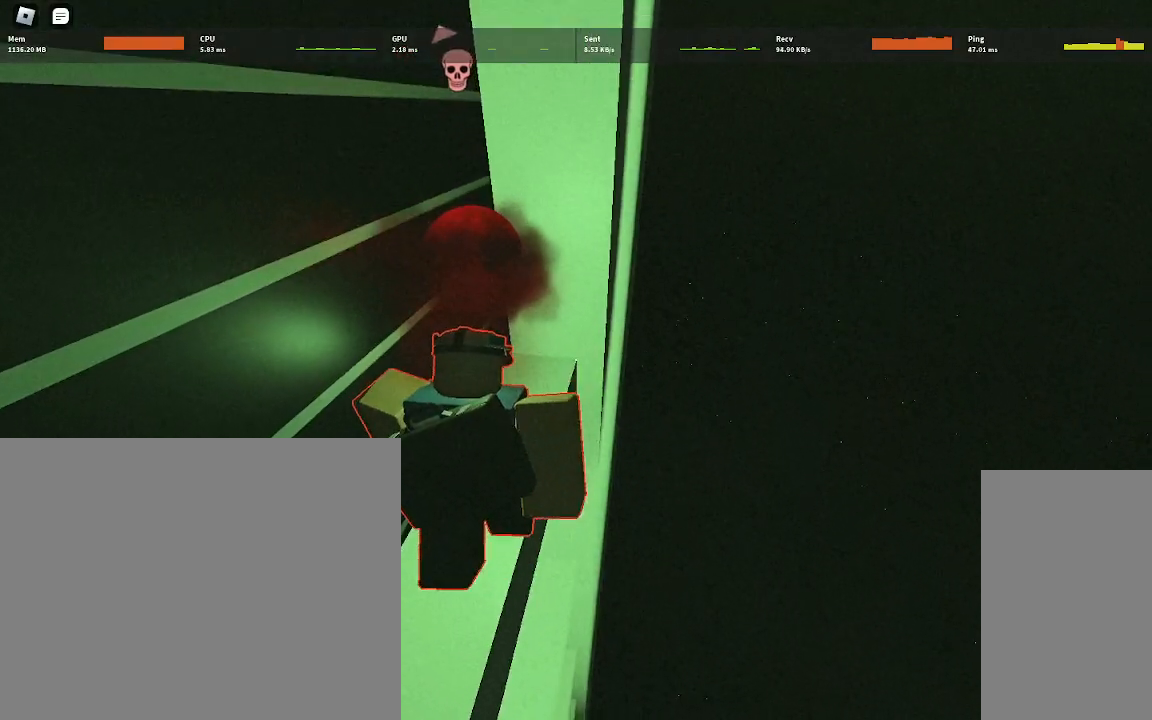
{"keys": ["a"], "mouse": [], "events": [[33, "d", "down"], [217, "a", "down"], [233, "d", "up"]]}
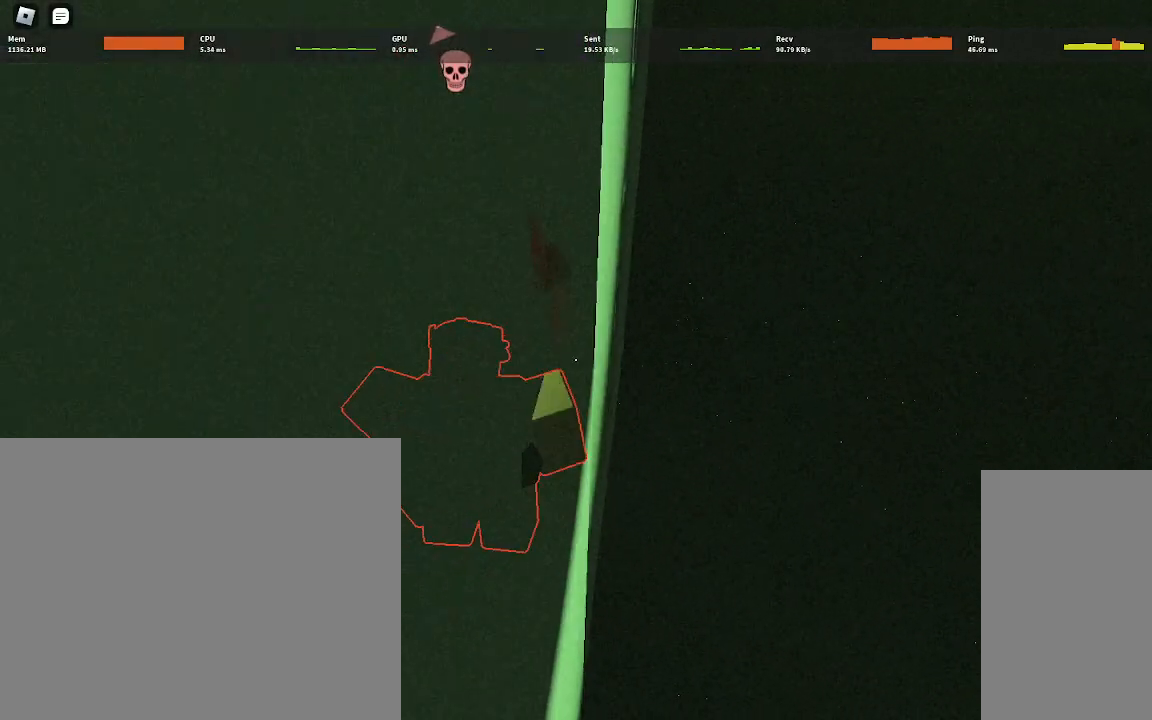
{"keys": ["a"], "mouse": [], "events": []}
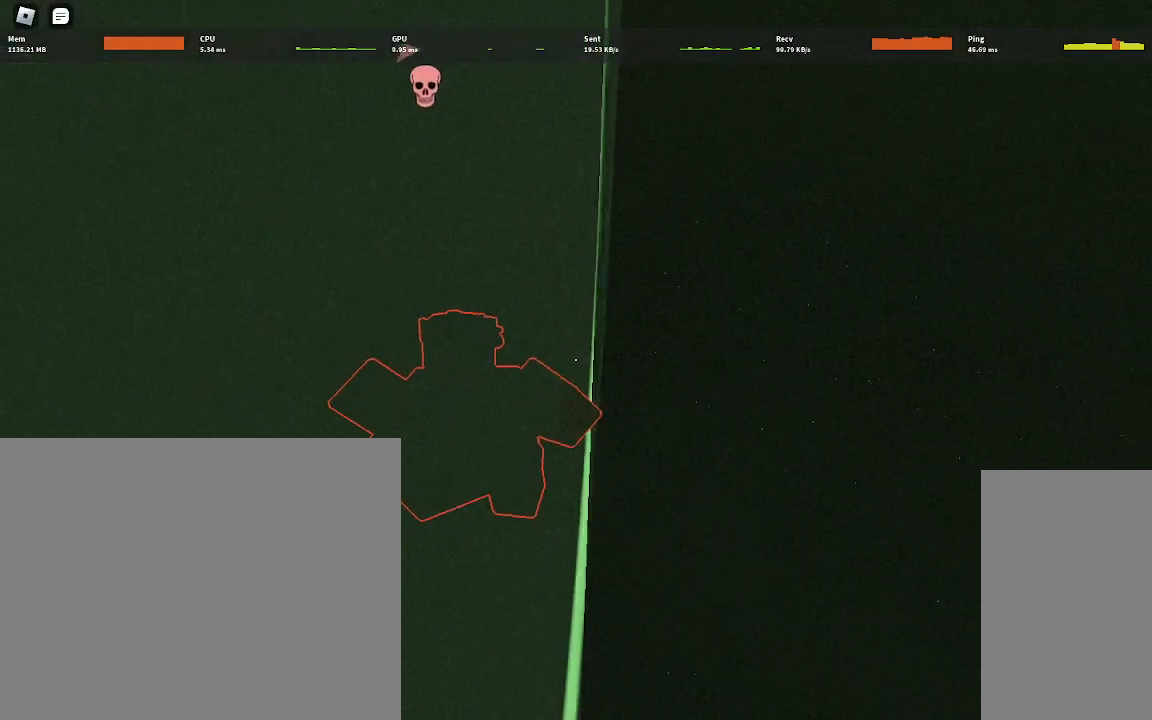
{"keys": [], "mouse": [], "events": [[467, "a", "up"]]}
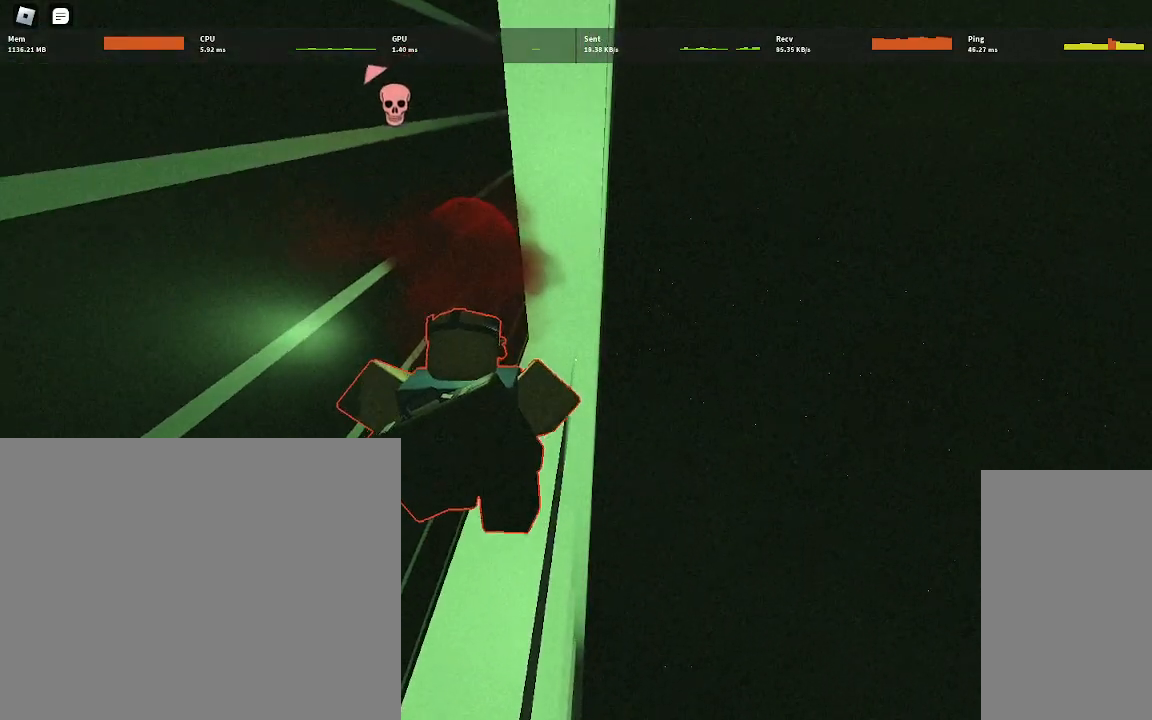
{"keys": ["d"], "mouse": [], "events": [[450, "d", "down"]]}
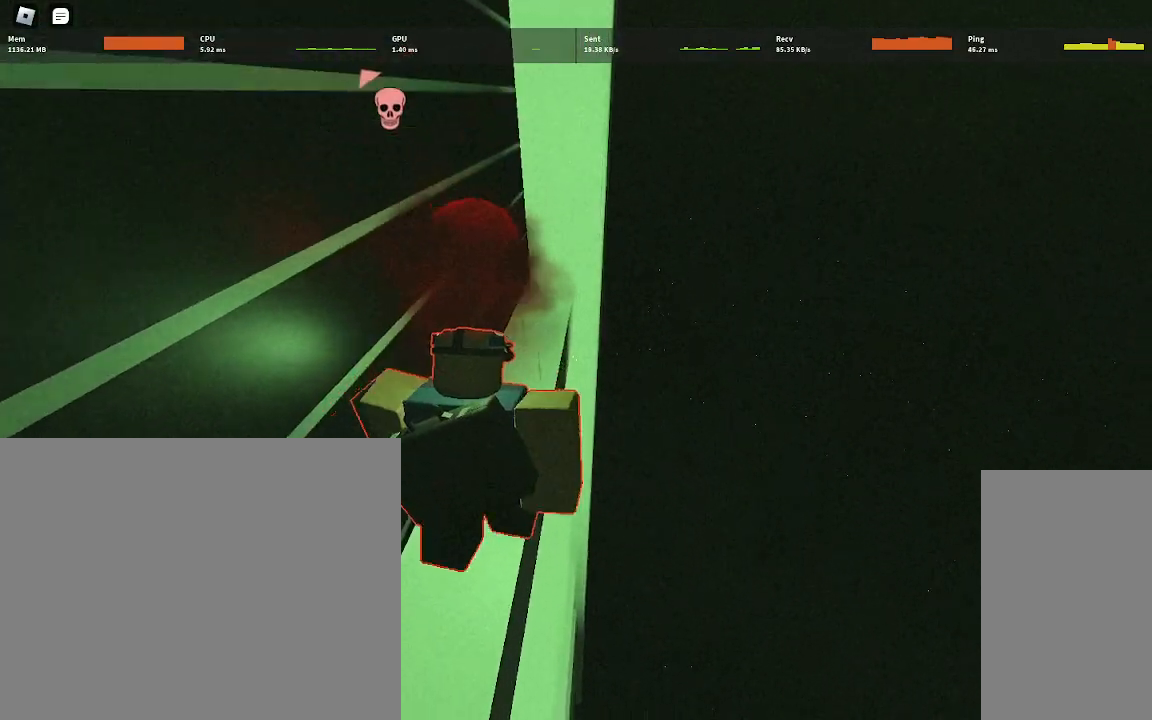
{"keys": ["a"], "mouse": [], "events": [[167, "a", "down"], [167, "d", "up"]]}
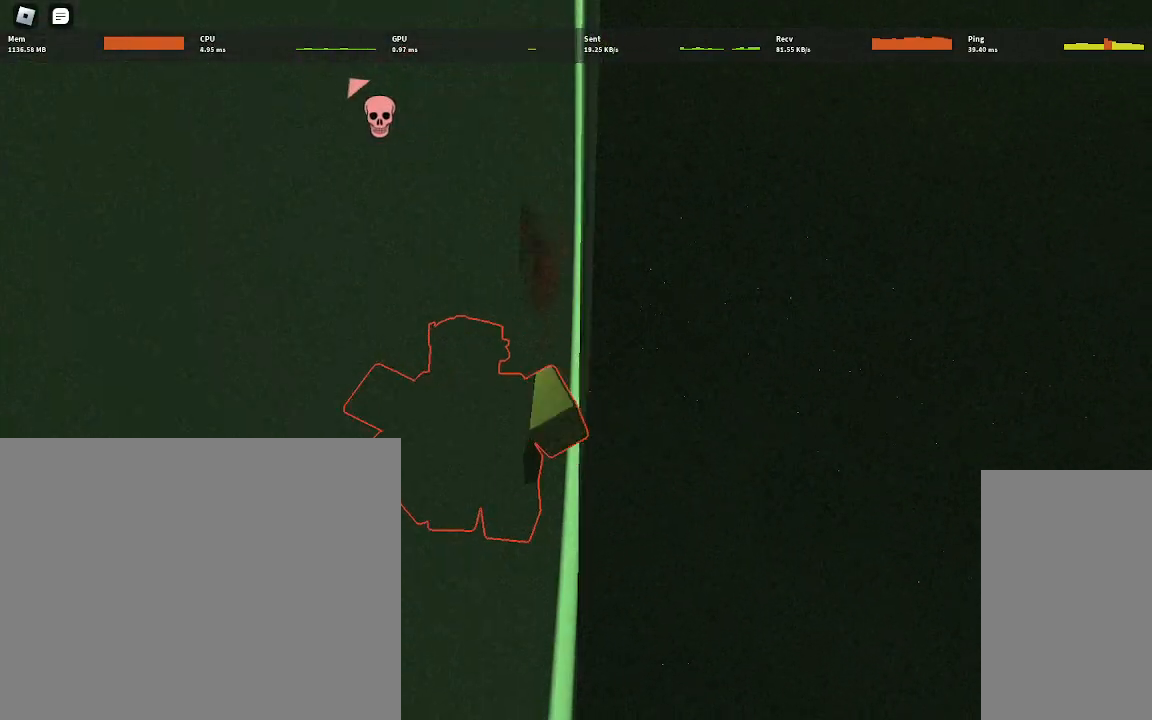
{"keys": ["a"], "mouse": [], "events": [[150, "a", "up"], [267, "a", "down"]]}
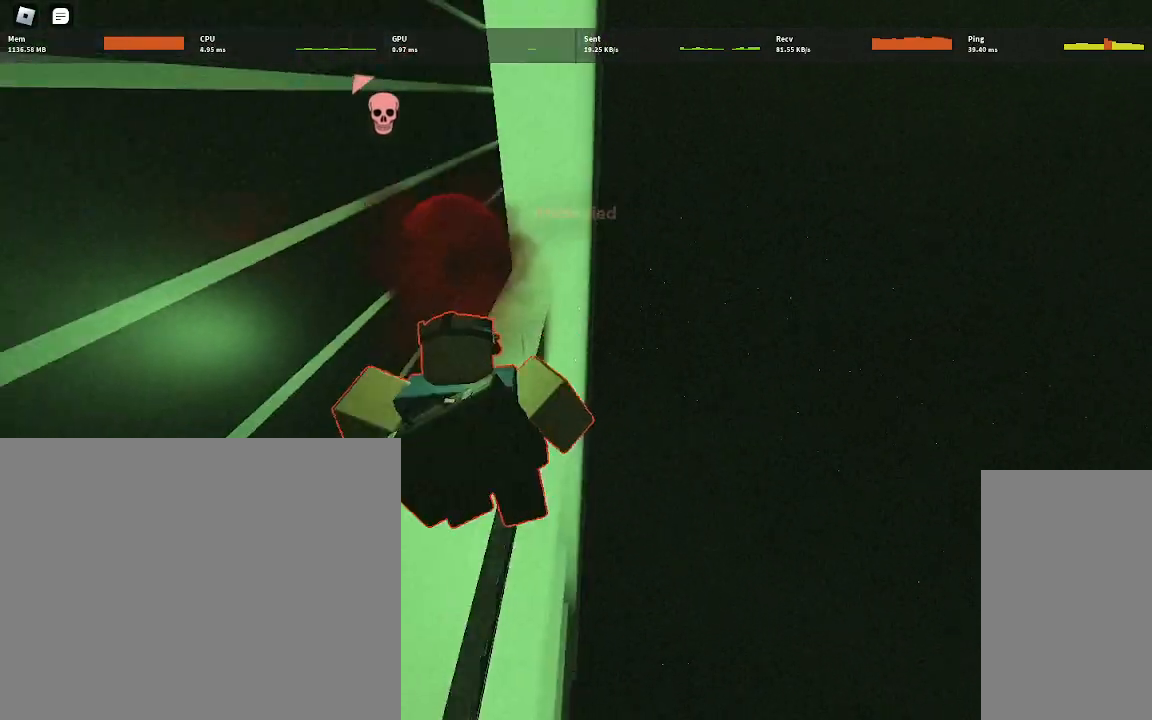
{"keys": ["d"], "mouse": [], "events": [[300, "a", "up"], [400, "d", "down"]]}
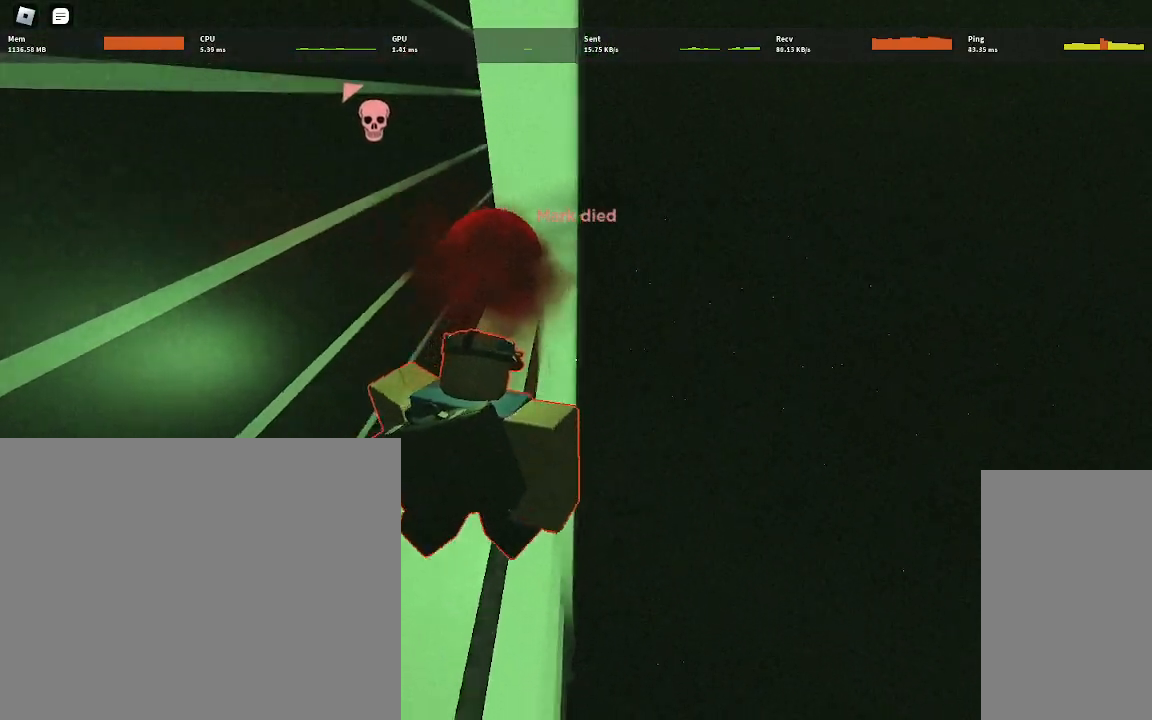
{"keys": ["a"], "mouse": [], "events": [[117, "d", "up"], [150, "a", "down"]]}
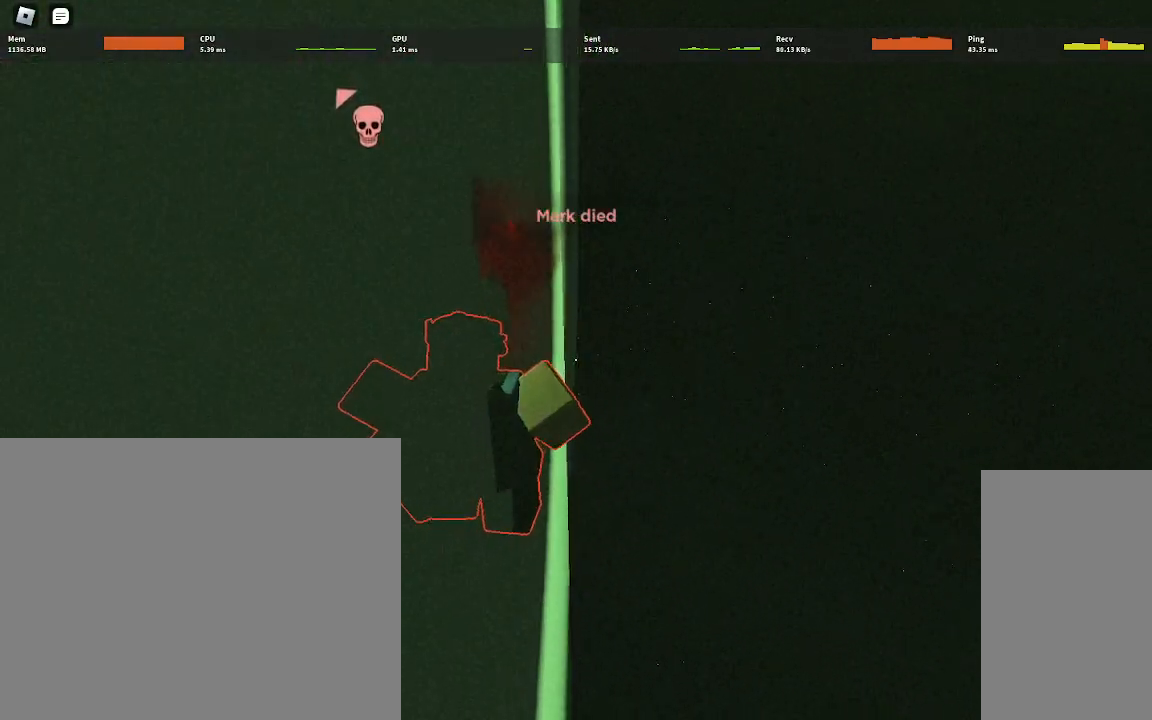
{"keys": ["a"], "mouse": [], "events": [[33, "a", "up"], [67, "d", "down"], [300, "a", "down"], [300, "d", "up"]]}
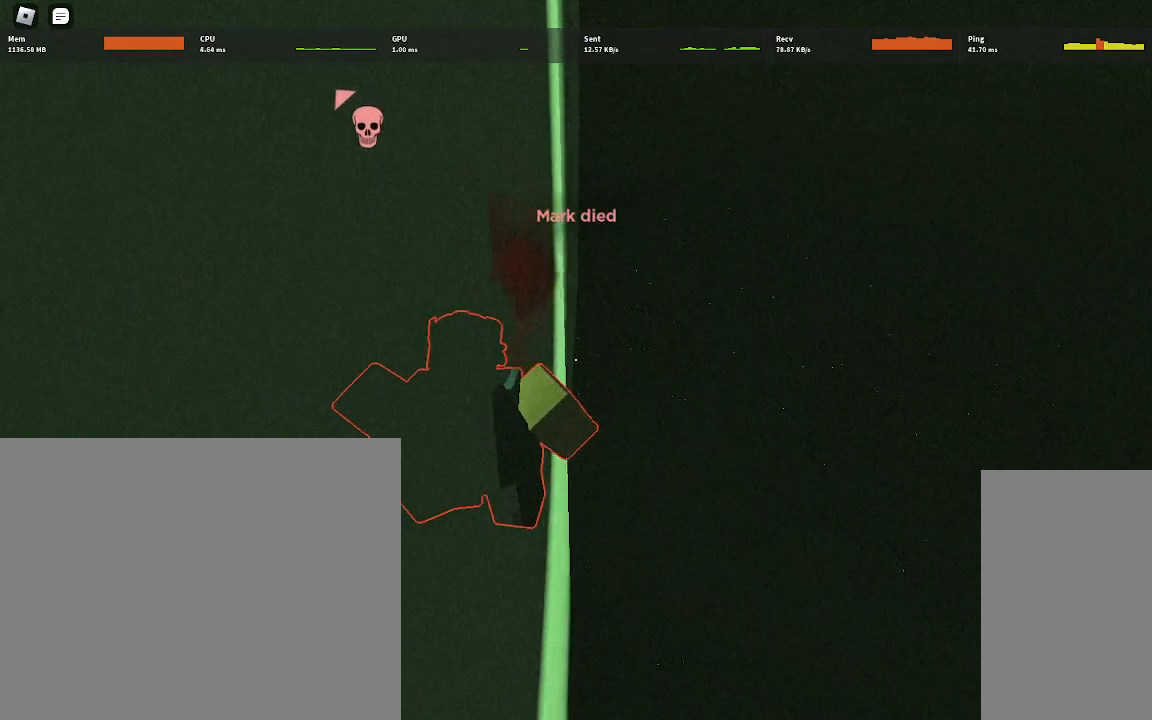
{"keys": ["a"], "mouse": [], "events": []}
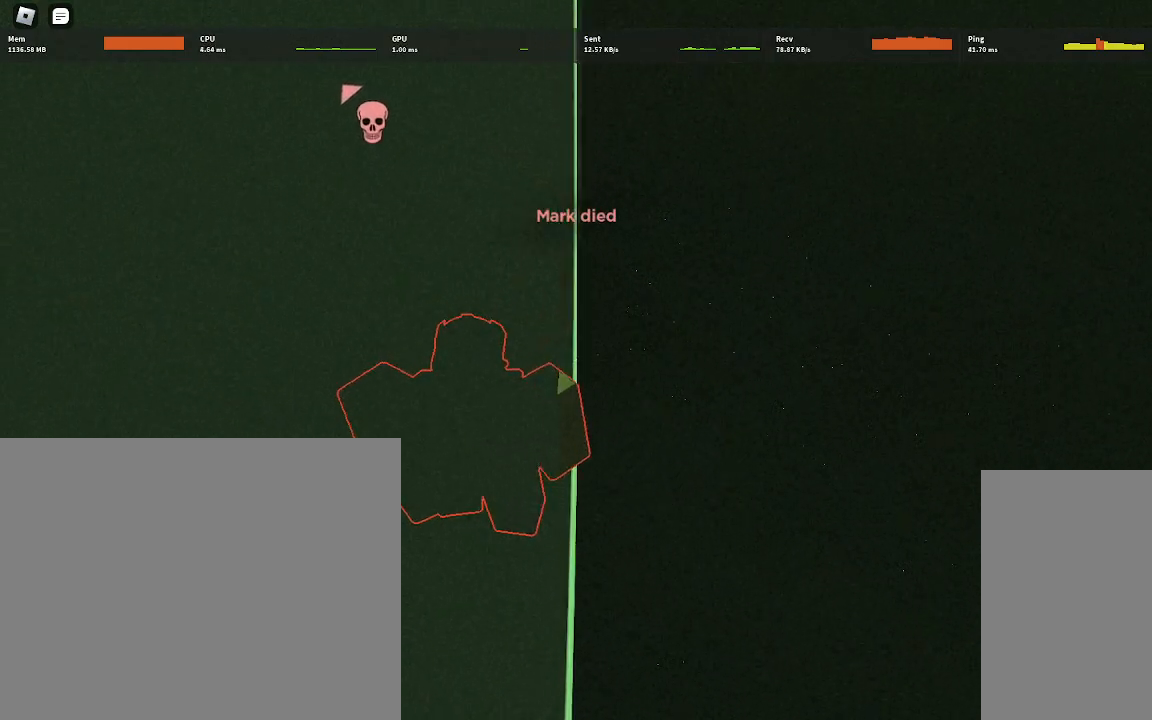
{"keys": ["a"], "mouse": [], "events": []}
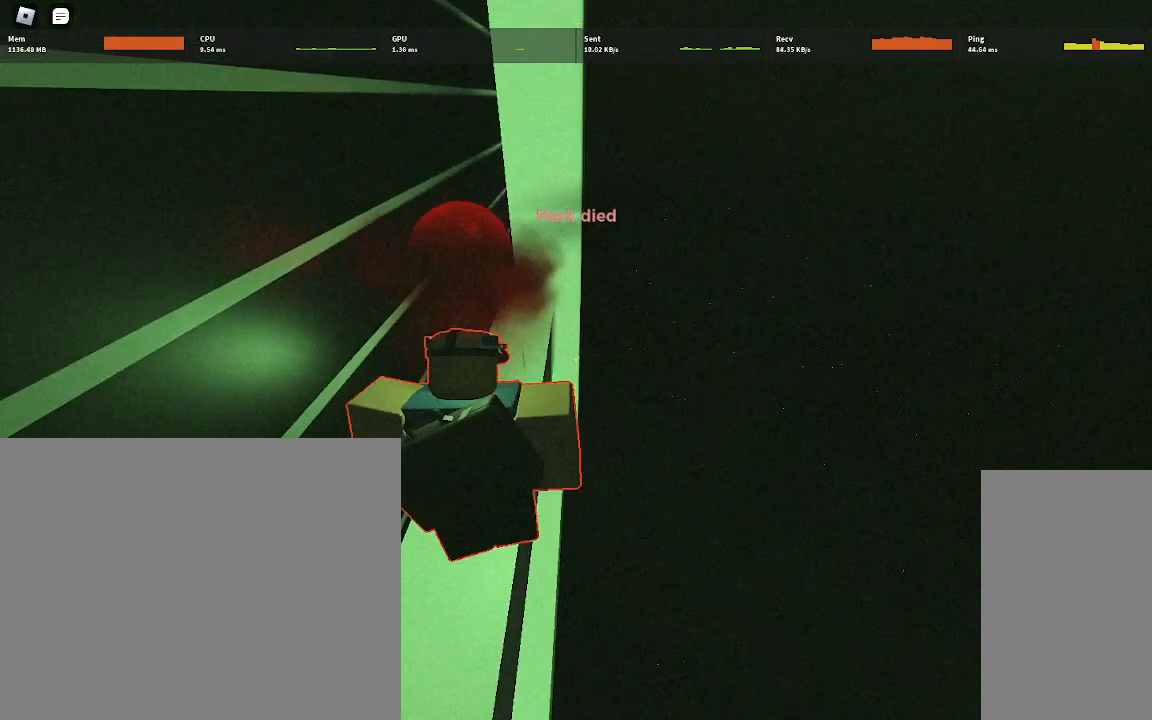
{"keys": [], "mouse": [], "events": [[50, "a", "up"]]}
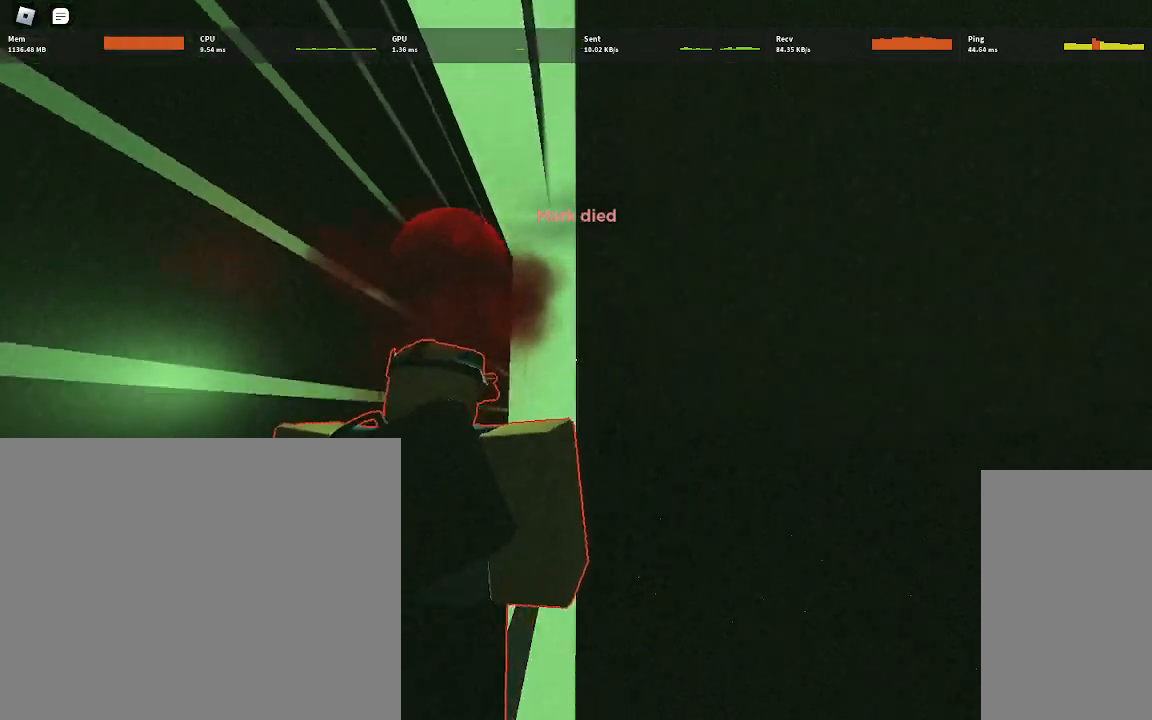
{"keys": [], "mouse": [], "events": []}
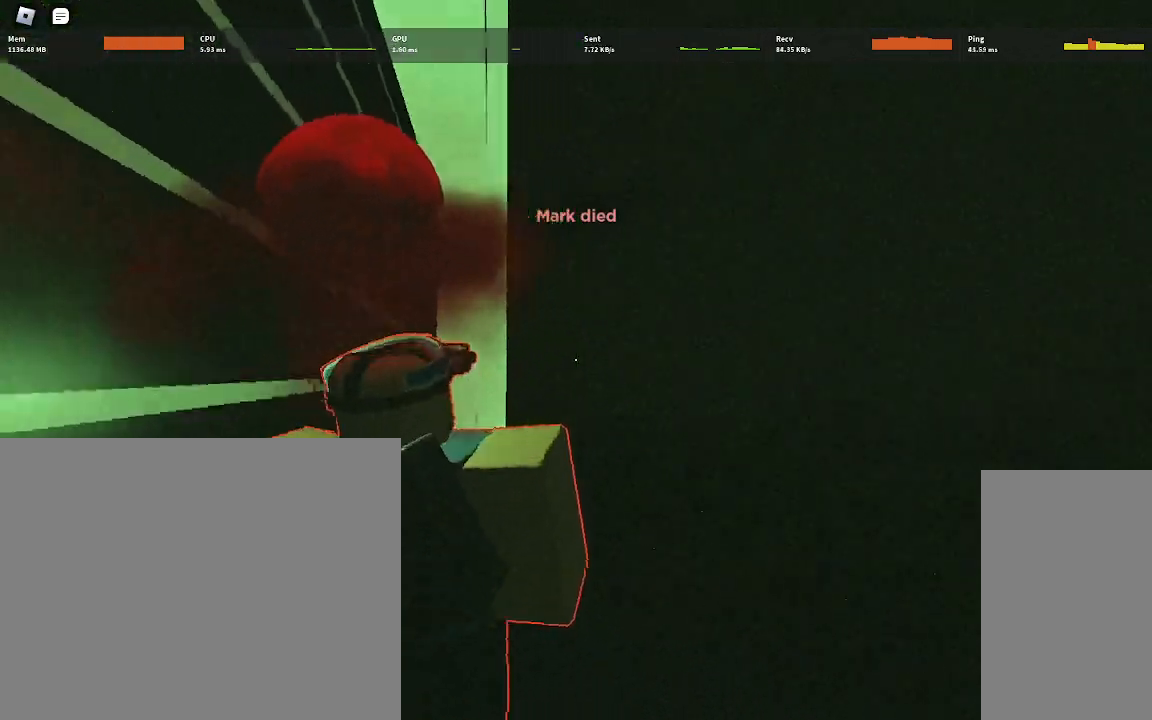
{"keys": [], "mouse": [], "events": []}
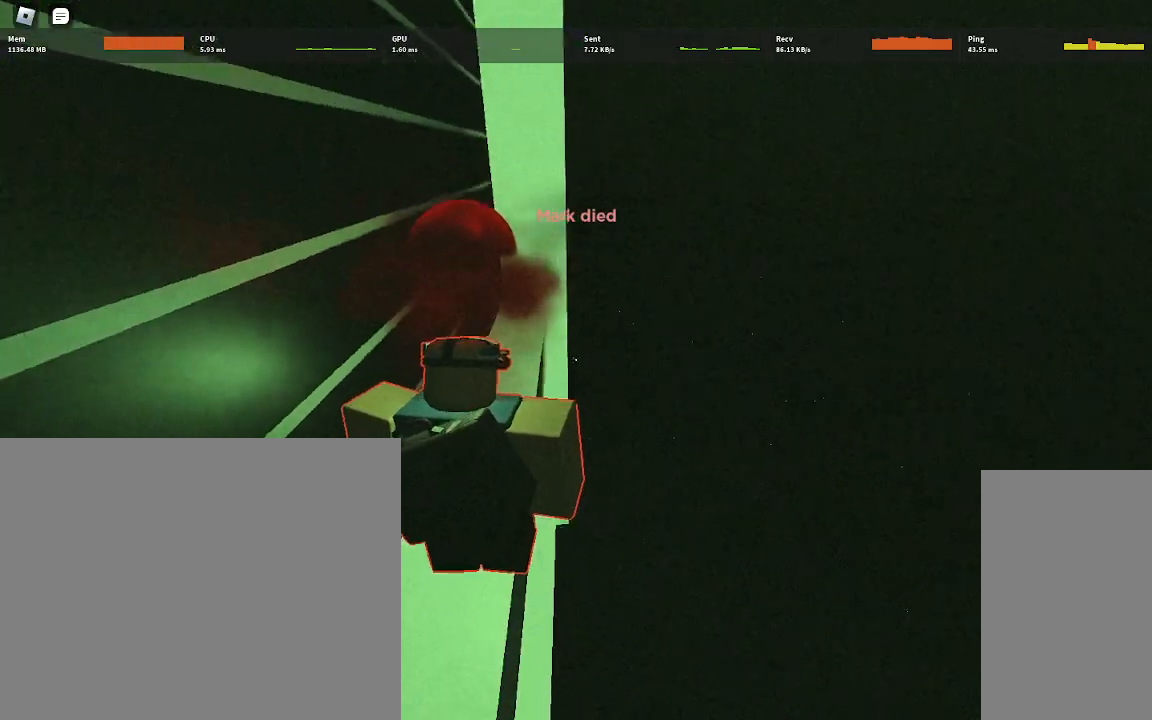
{"keys": [], "mouse": [], "events": []}
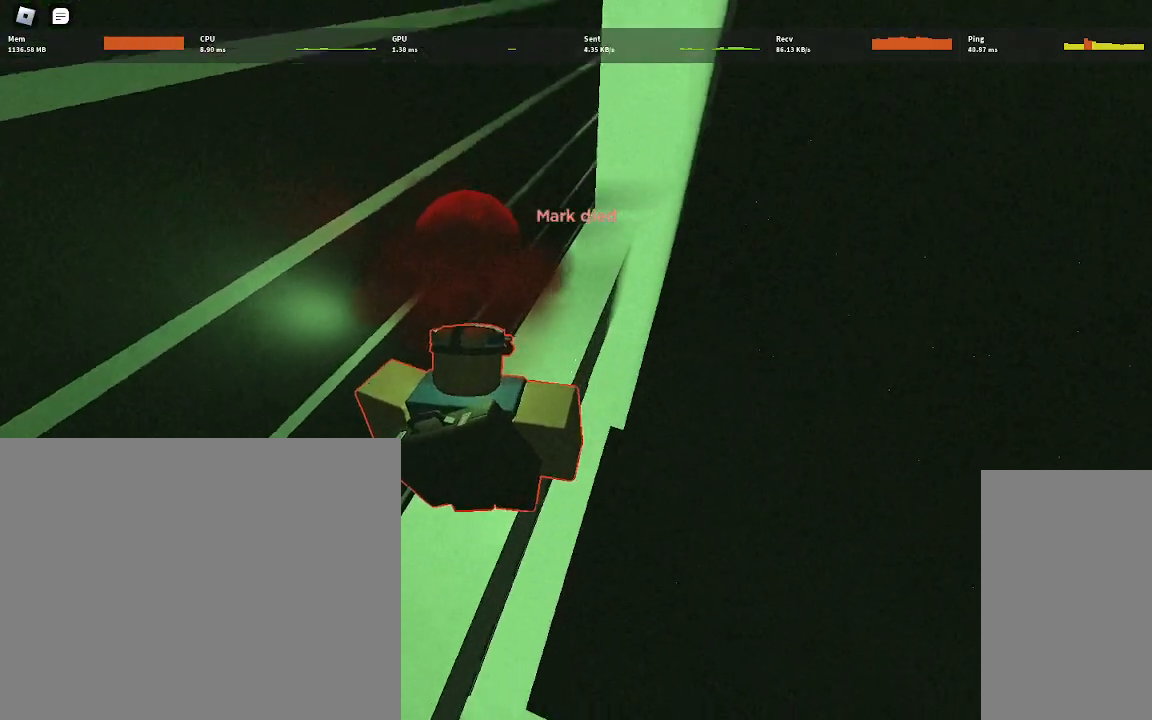
{"keys": [], "mouse": [], "events": []}
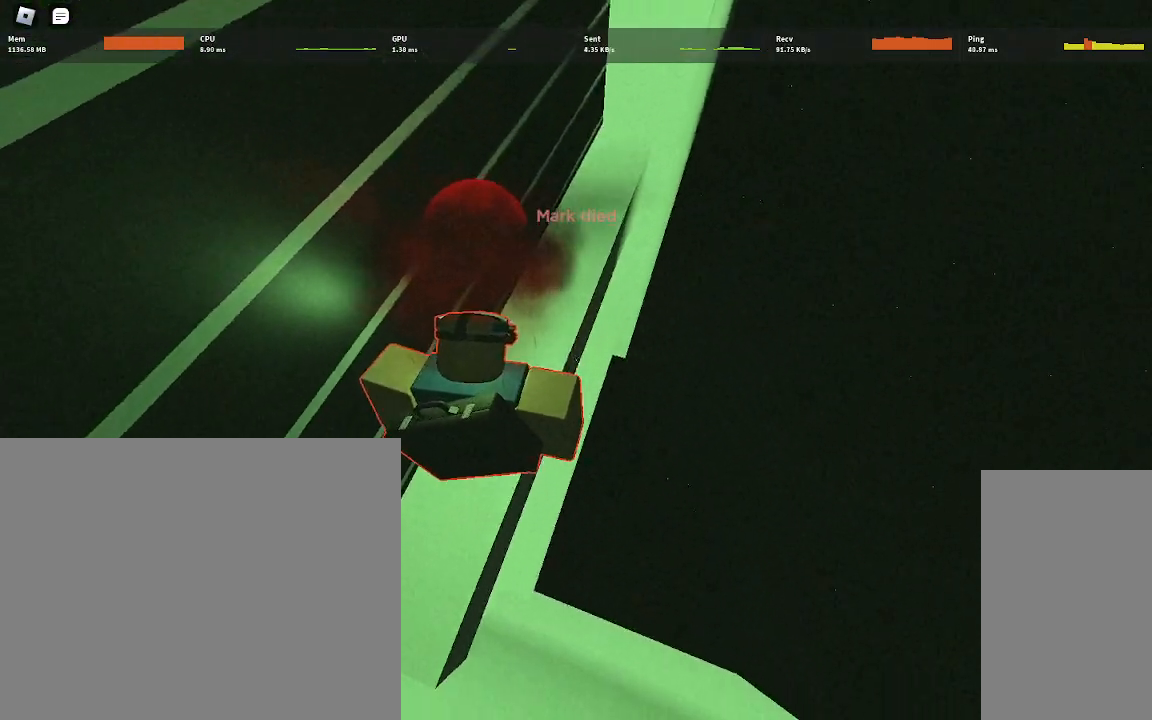
{"keys": [], "mouse": [], "events": []}
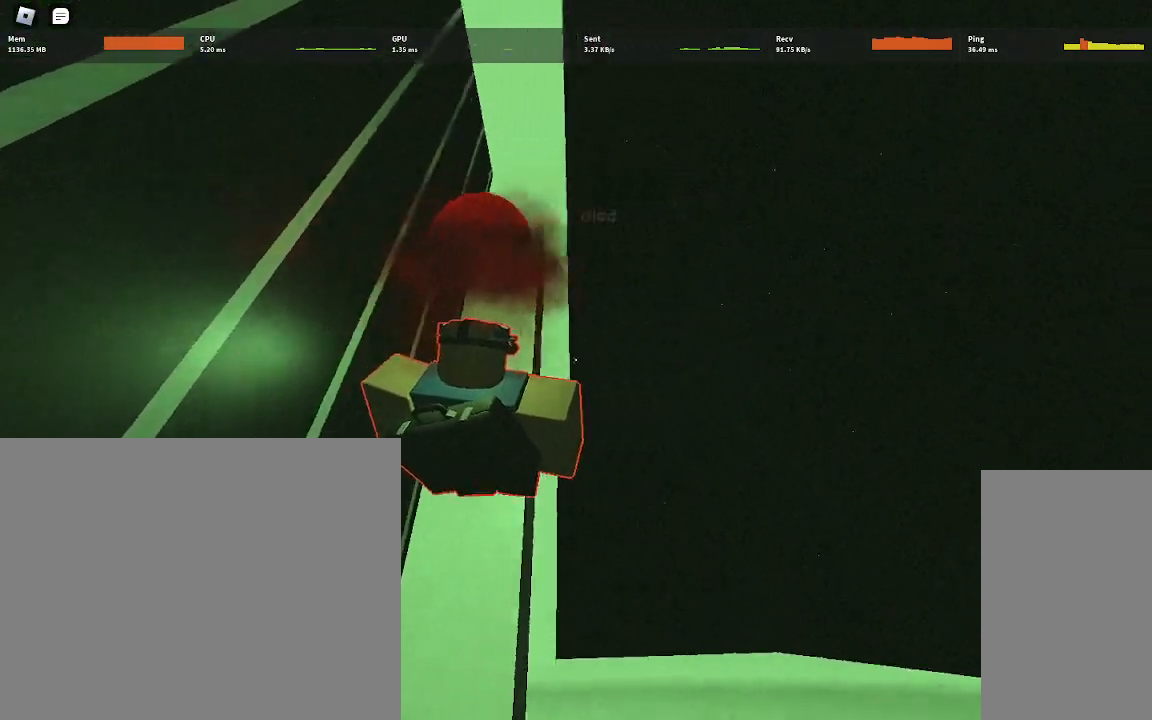
{"keys": ["a"], "mouse": [], "events": [[367, "d", "down"], [467, "d", "up"], [500, "a", "down"]]}